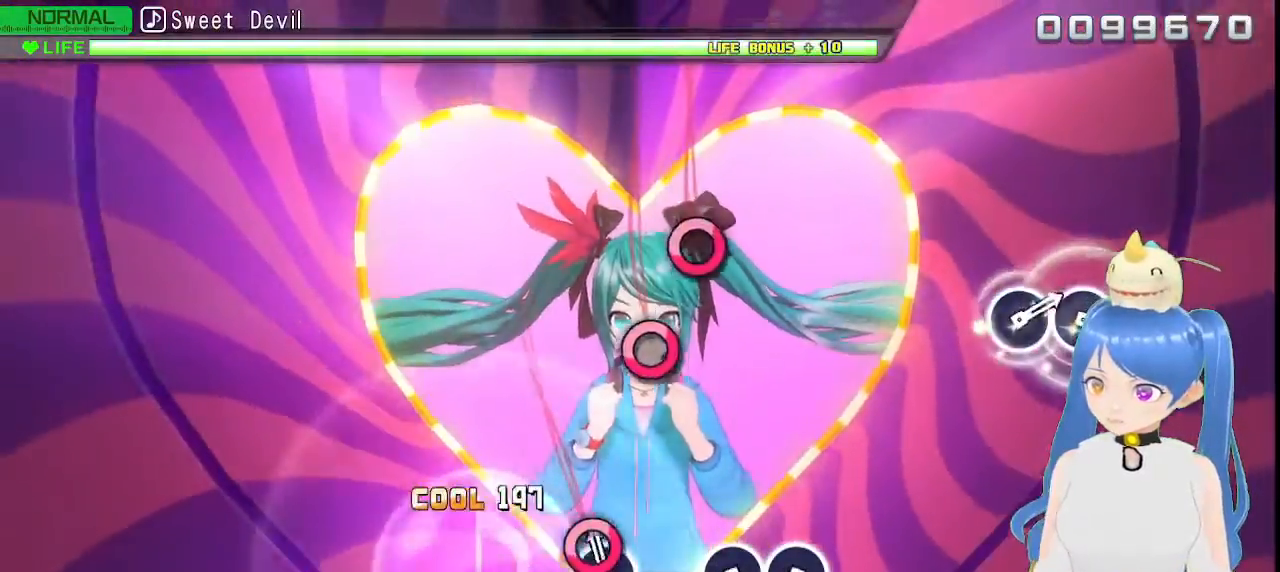
Gameplay with a controller (PlayStation layout); each line is a JSON object with the inputs held at the frame after it. "events" lists button and stick changes between this image and that frame as [ms after this image, input, new state], when the widget could be followed in between.
{"buttons": [], "left_stick": "center", "right_stick": "center", "events": [[83, "CIRCLE", "down"], [183, "CIRCLE", "up"]]}
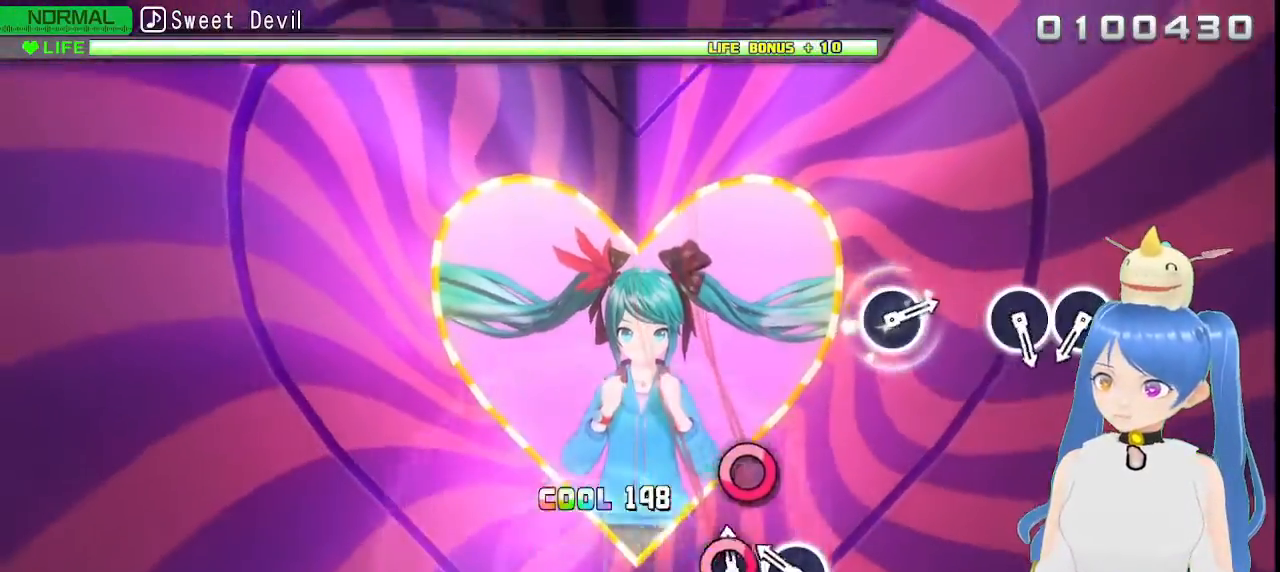
{"buttons": [], "left_stick": "center", "right_stick": "center", "events": [[50, "CIRCLE", "down"], [133, "CIRCLE", "up"], [250, "CIRCLE", "down"], [350, "CIRCLE", "up"]]}
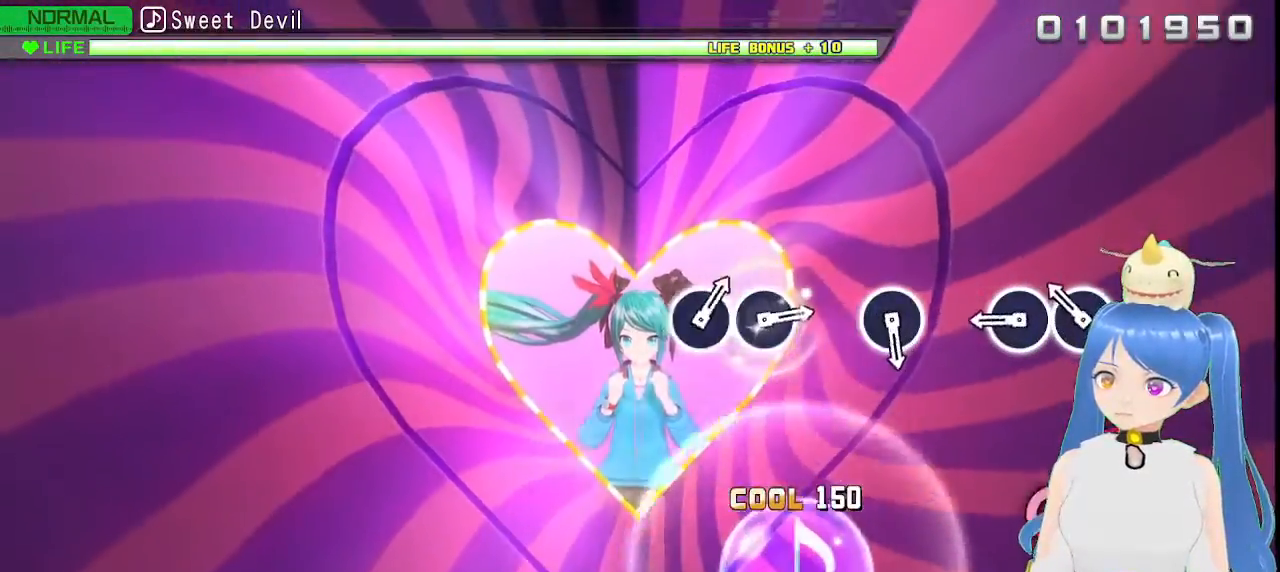
{"buttons": ["CIRCLE"], "left_stick": "center", "right_stick": "center", "events": [[250, "CIRCLE", "down"], [350, "CIRCLE", "up"], [450, "CIRCLE", "down"]]}
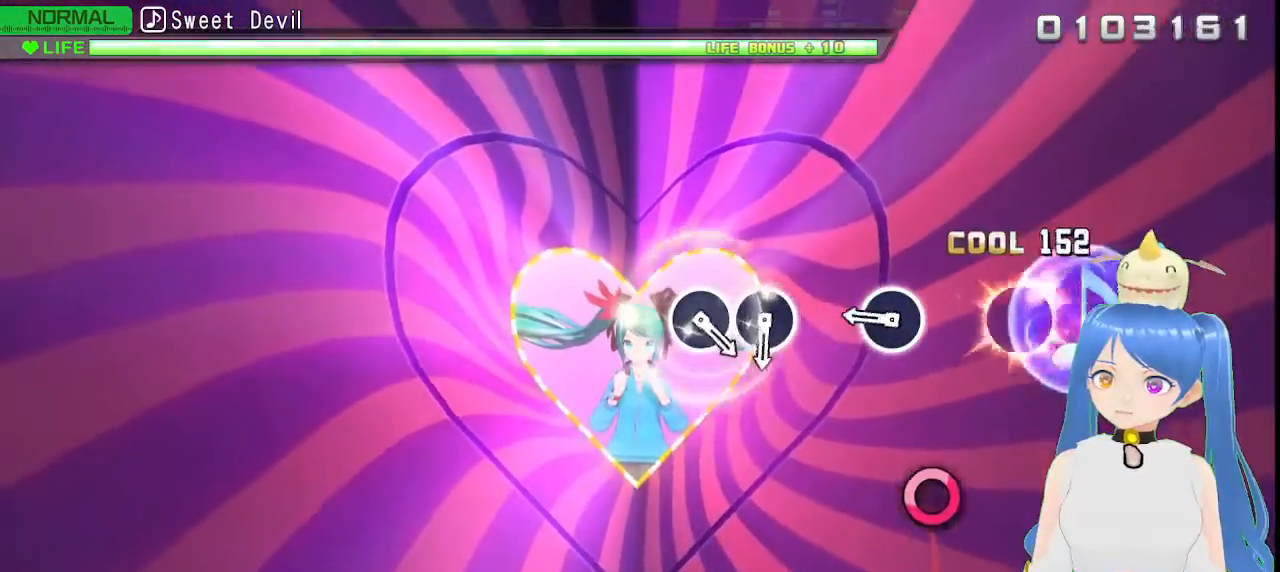
{"buttons": ["CIRCLE"], "left_stick": "center", "right_stick": "center", "events": [[67, "CIRCLE", "up"], [417, "CIRCLE", "down"]]}